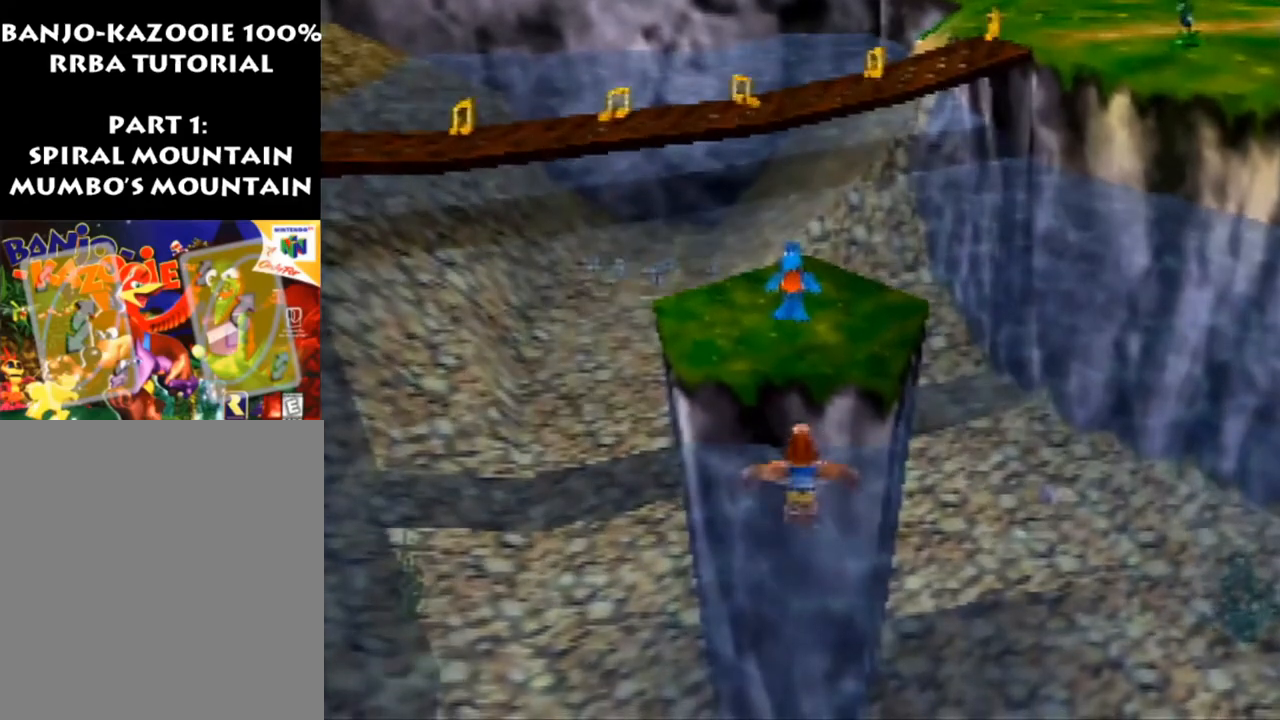
Gameplay with a controller (Nintendo layout); each line is a JSON object with the inputs held at the frame after it. "events" lists button and stick changes between this image and that frame as [ms after this image, input, new state], when the widget could be followed in between. Not read: L1 L3 R1 R3.
{"buttons": ["A"], "left_stick": "up", "events": [[33, "left_stick", "up"], [67, "A", "down"]]}
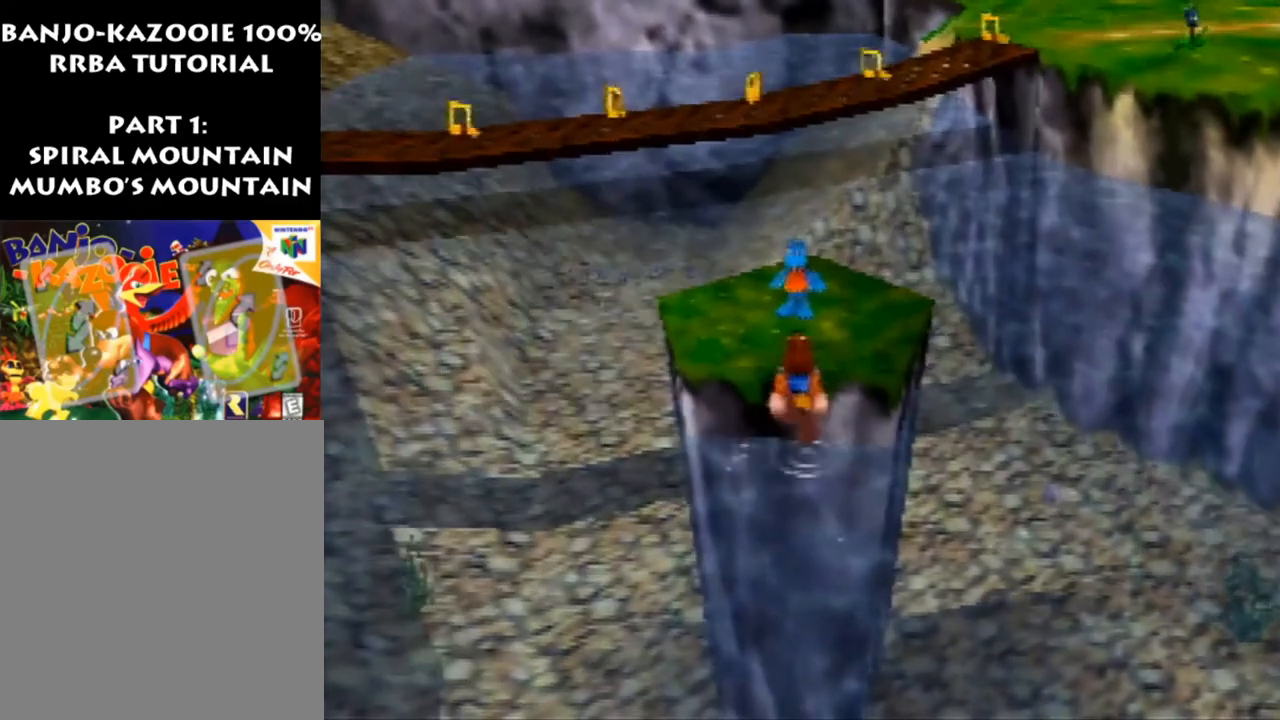
{"buttons": [], "left_stick": "up", "events": [[33, "B", "down"], [300, "A", "up"], [300, "B", "up"]]}
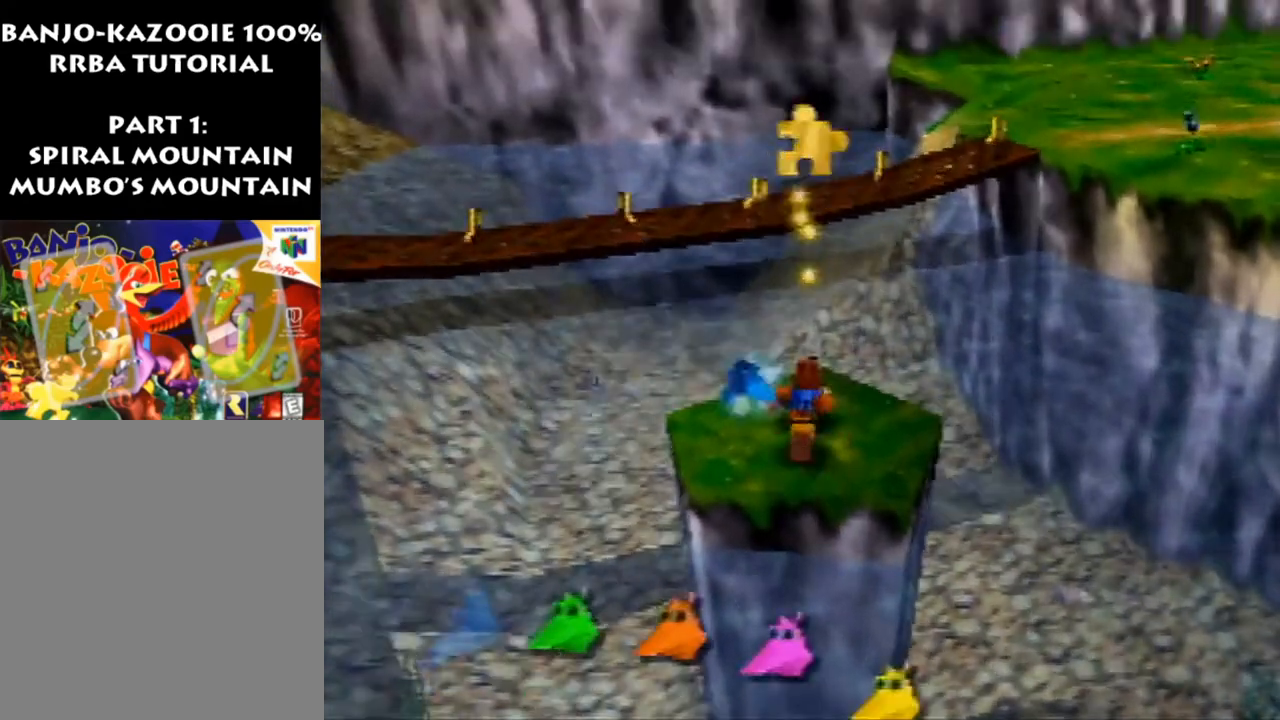
{"buttons": [], "left_stick": "center", "events": [[33, "left_stick", "center"], [300, "left_stick", "up"], [433, "left_stick", "center"]]}
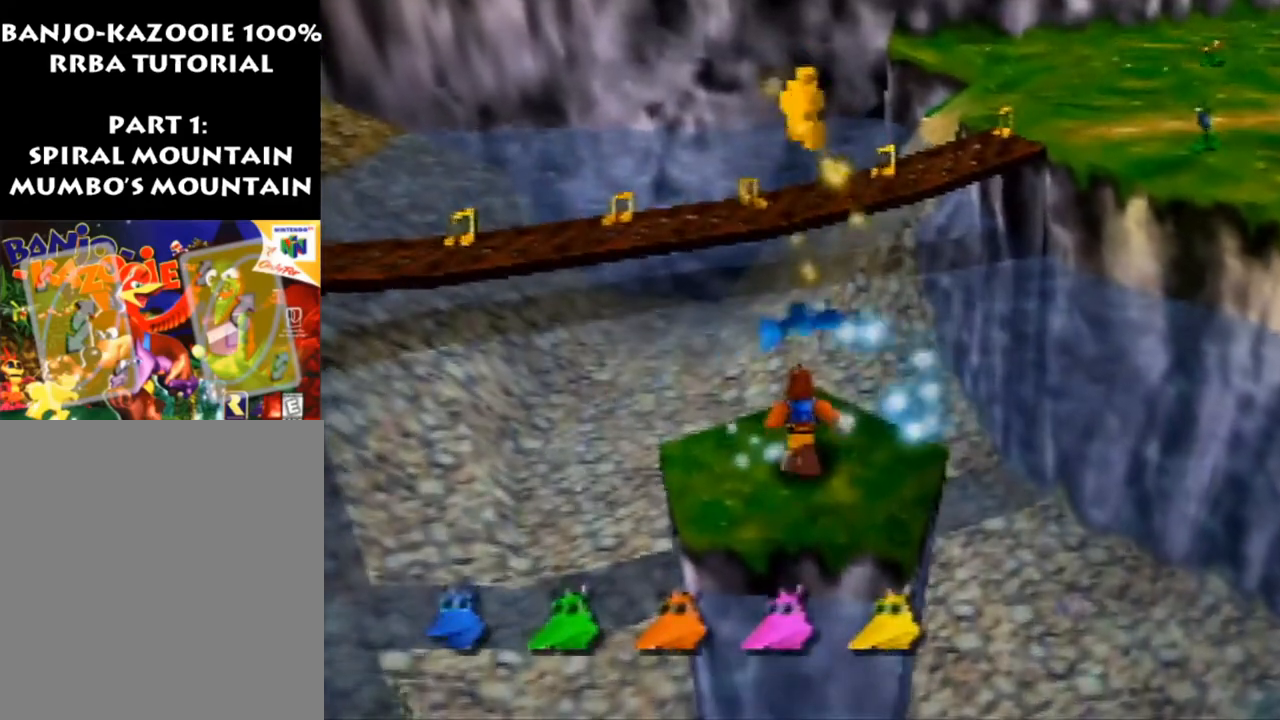
{"buttons": ["A"], "left_stick": "up-left", "events": [[400, "A", "down"], [400, "left_stick", "up-left"]]}
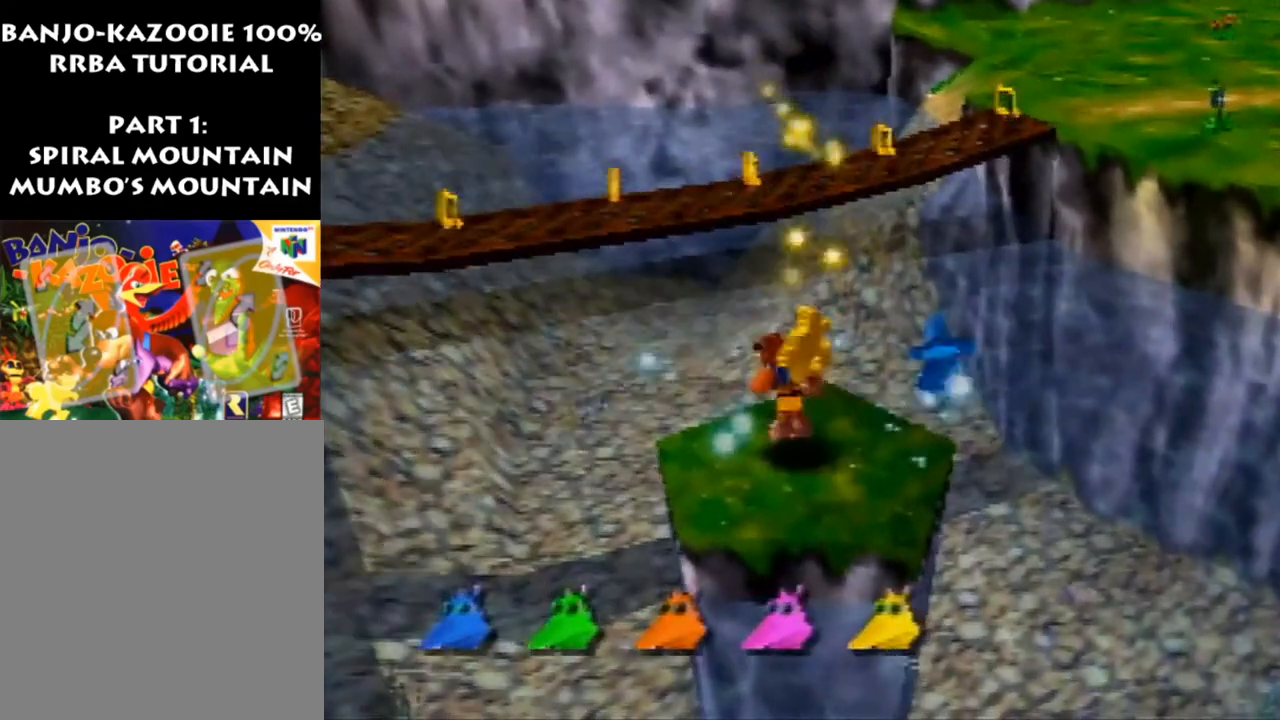
{"buttons": [], "left_stick": "center", "events": [[267, "left_stick", "up"], [400, "A", "up"], [467, "left_stick", "center"]]}
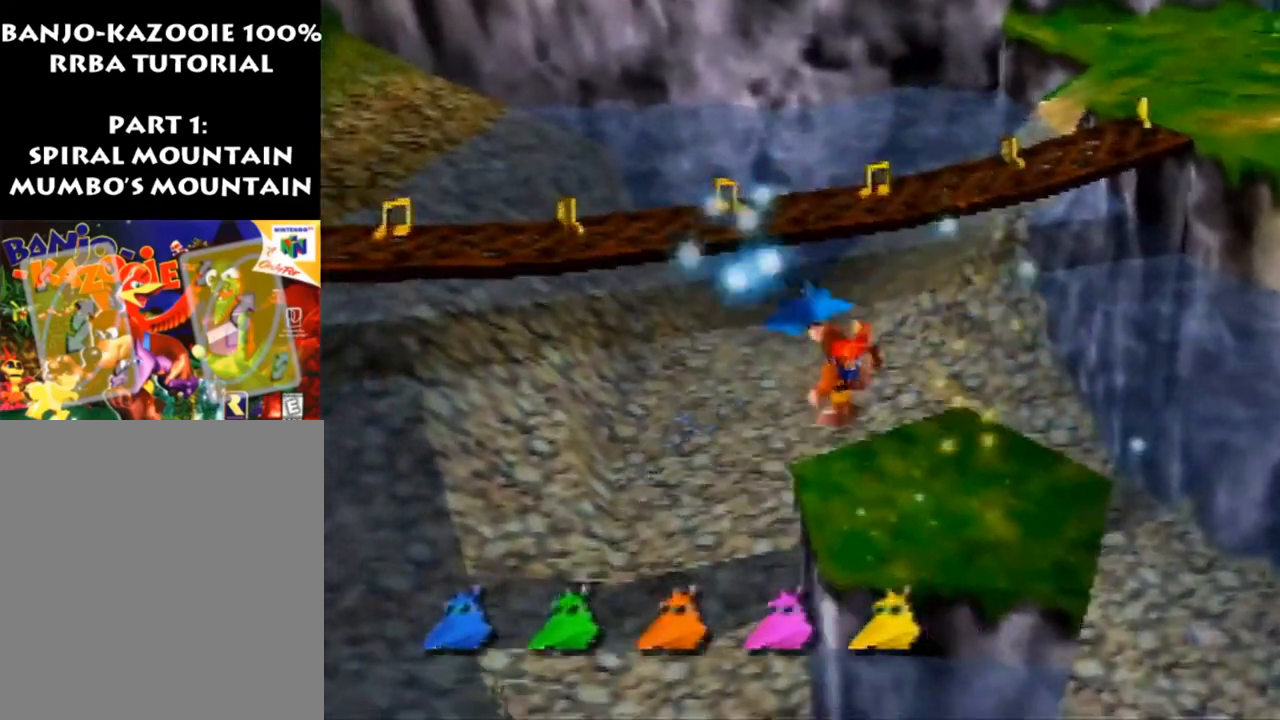
{"buttons": [], "left_stick": "center", "events": []}
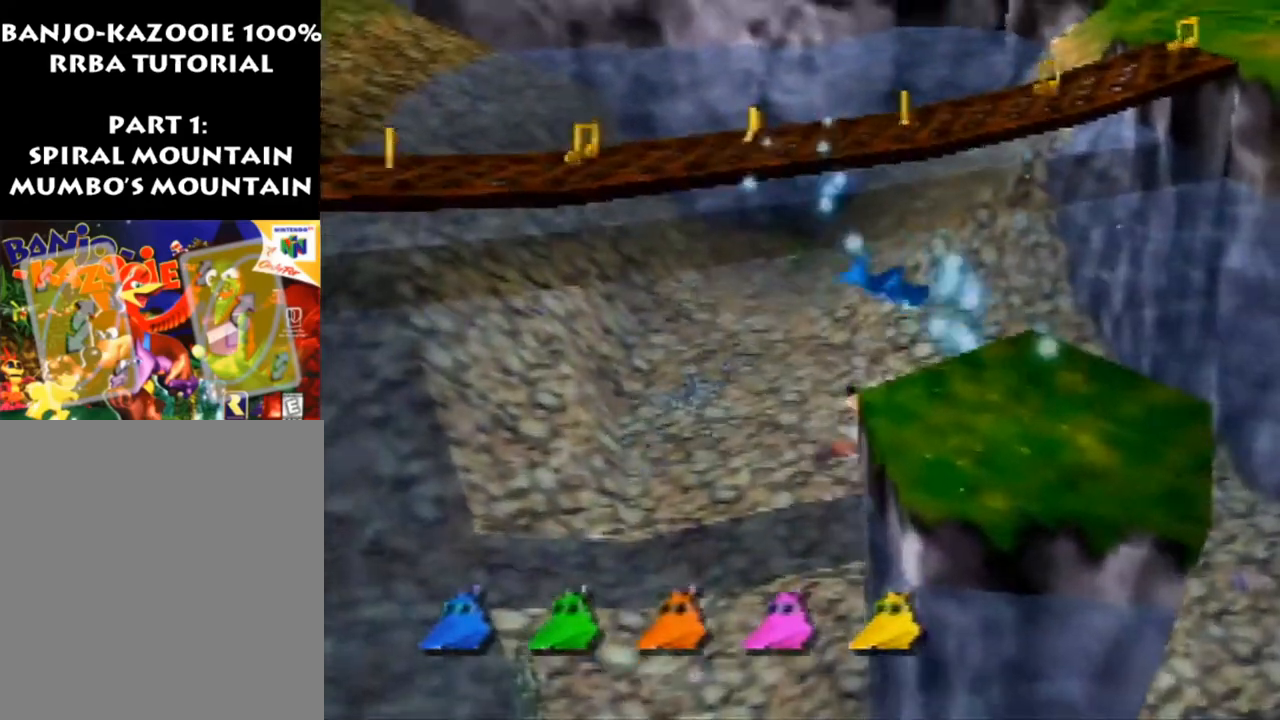
{"buttons": [], "left_stick": "center", "events": []}
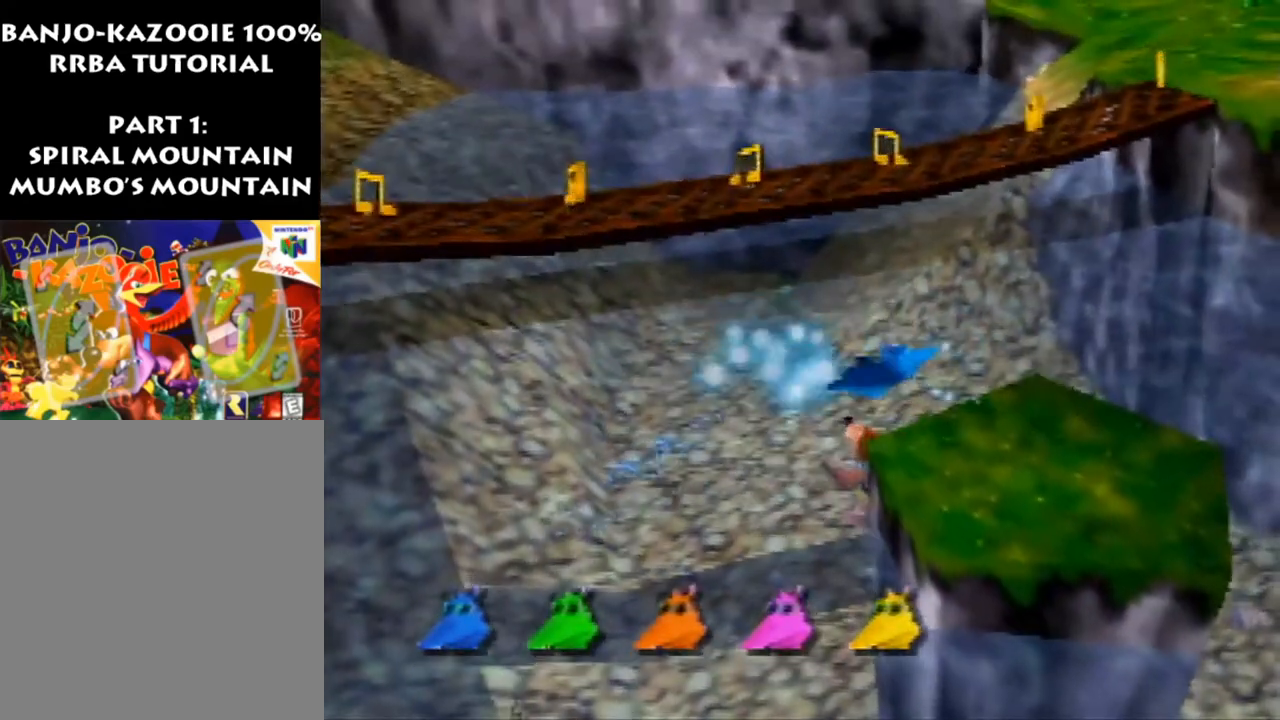
{"buttons": [], "left_stick": "center", "events": []}
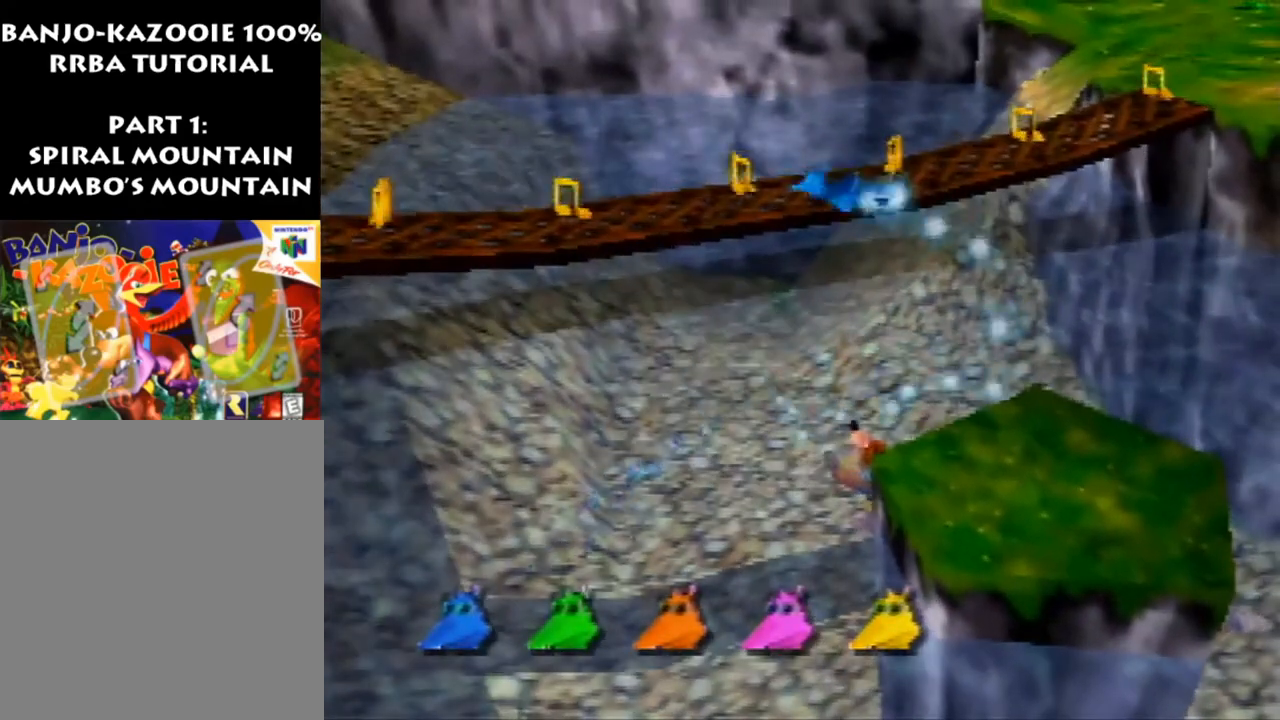
{"buttons": [], "left_stick": "center", "events": []}
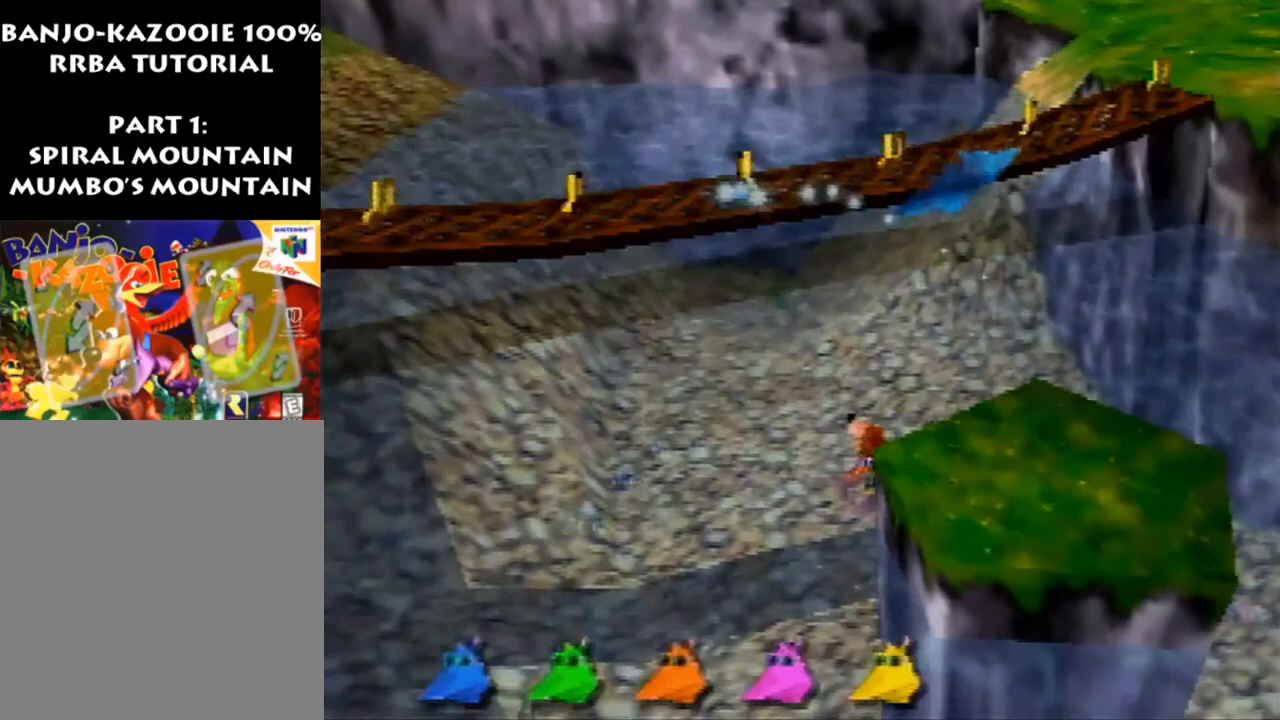
{"buttons": [], "left_stick": "center", "events": [[167, "A", "down"], [167, "B", "down"], [200, "A", "up"], [233, "B", "up"]]}
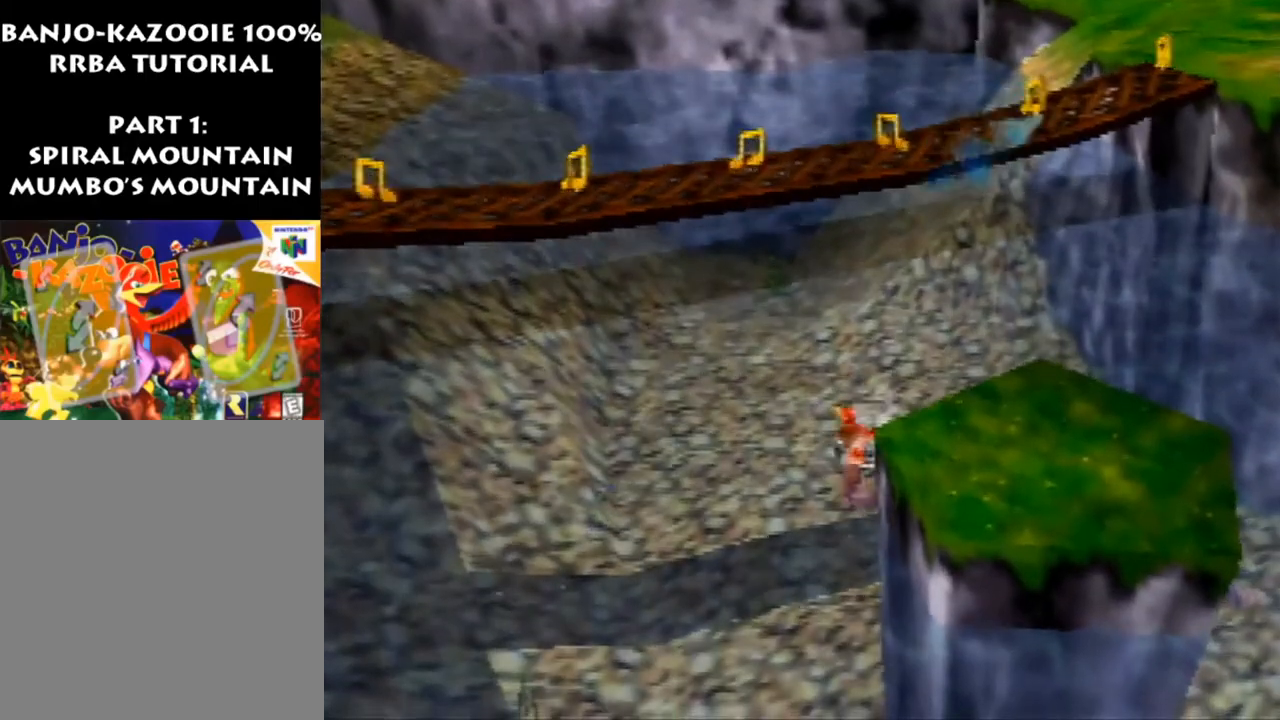
{"buttons": [], "left_stick": "center", "events": []}
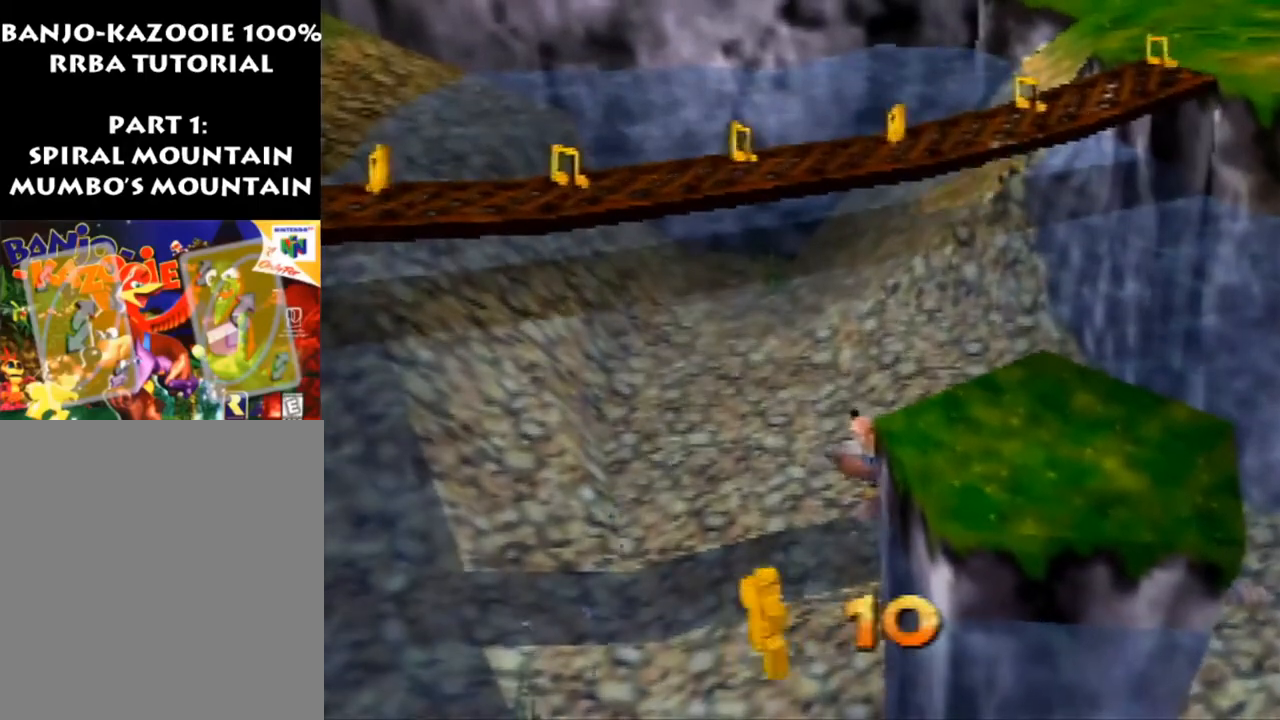
{"buttons": [], "left_stick": "center", "events": [[133, "A", "down"], [233, "A", "up"], [300, "A", "down"], [367, "A", "up"]]}
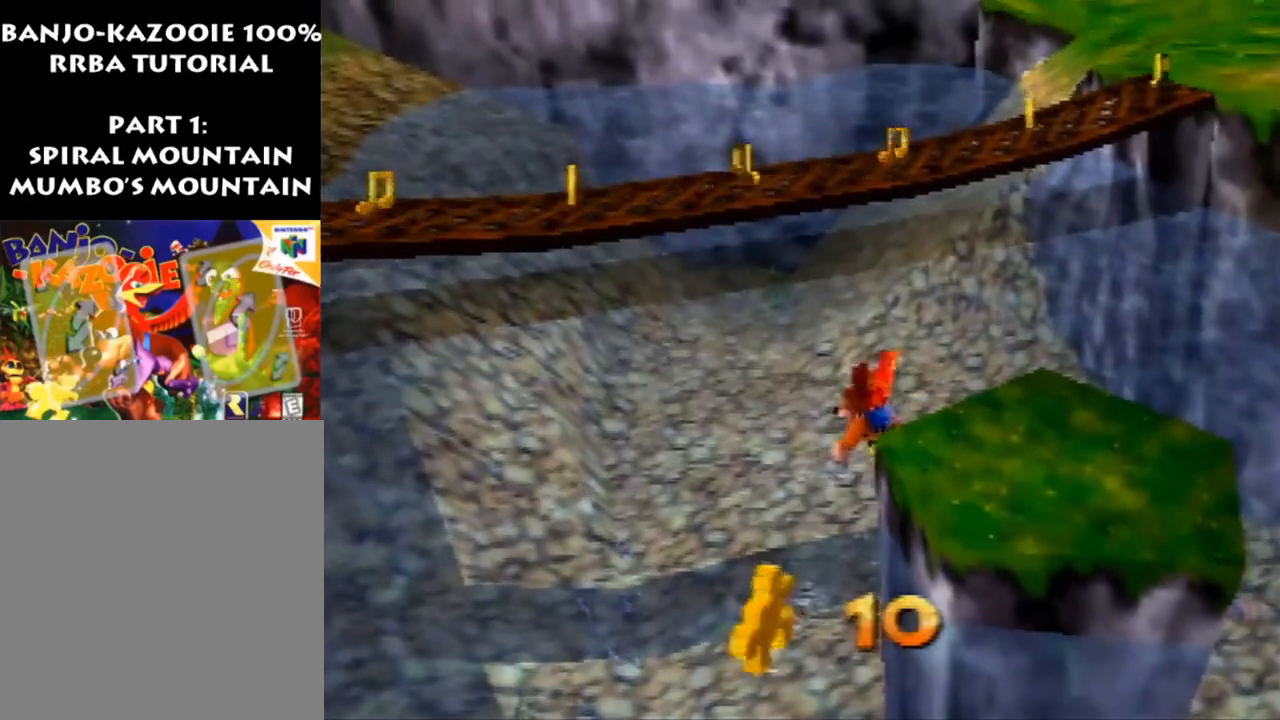
{"buttons": ["C_LEFT"], "left_stick": "center", "events": [[267, "left_stick", "right"], [433, "C_LEFT", "down"], [500, "left_stick", "center"]]}
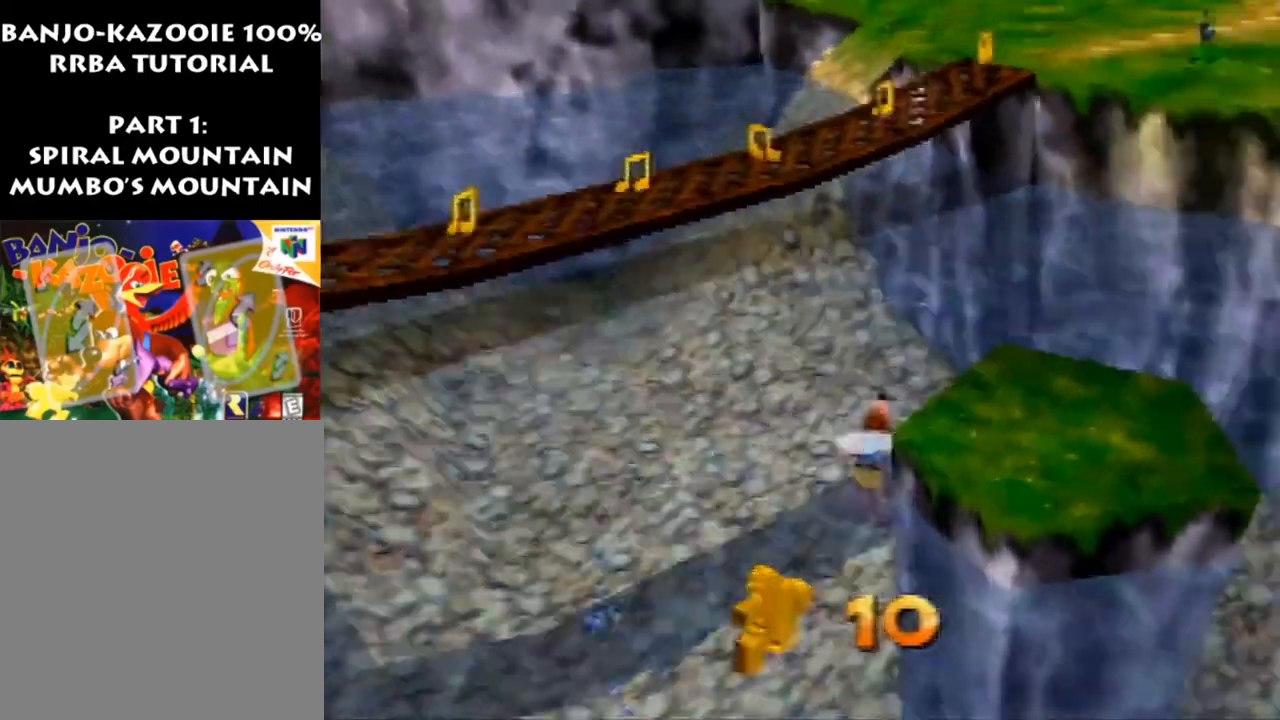
{"buttons": [], "left_stick": "center", "events": [[33, "C_LEFT", "up"], [300, "left_stick", "up-right"], [500, "left_stick", "center"]]}
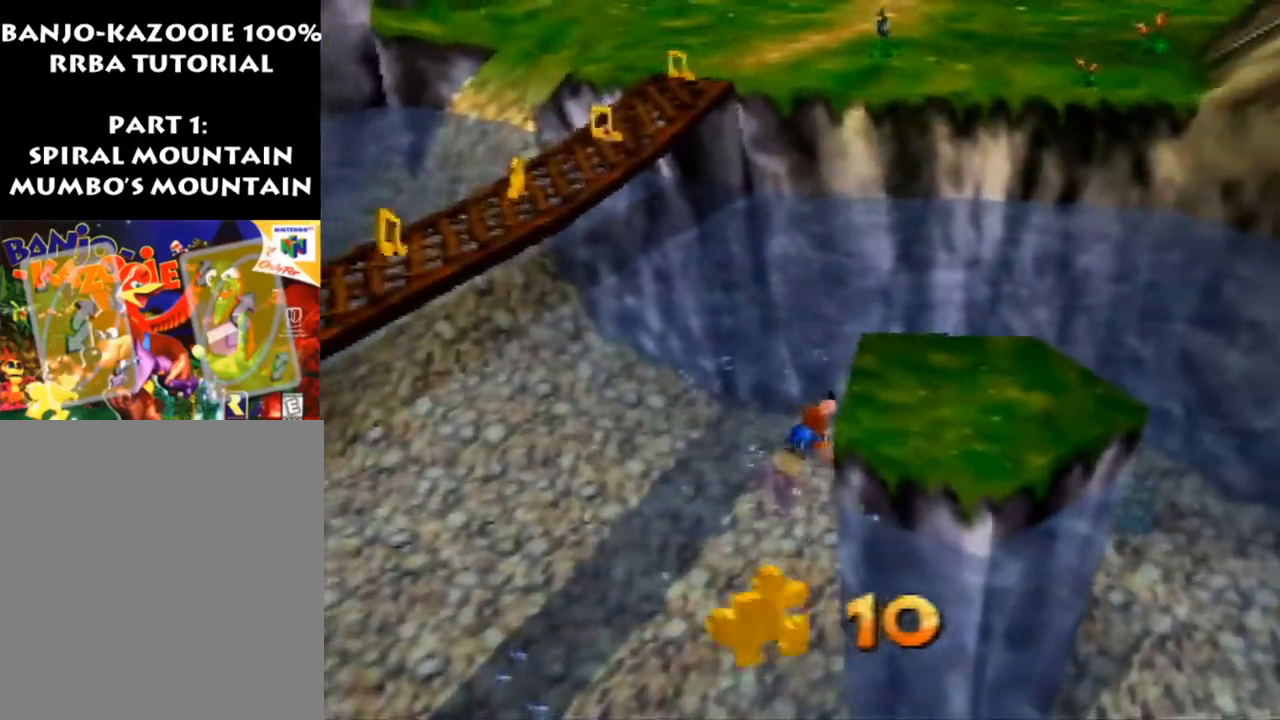
{"buttons": [], "left_stick": "center", "events": []}
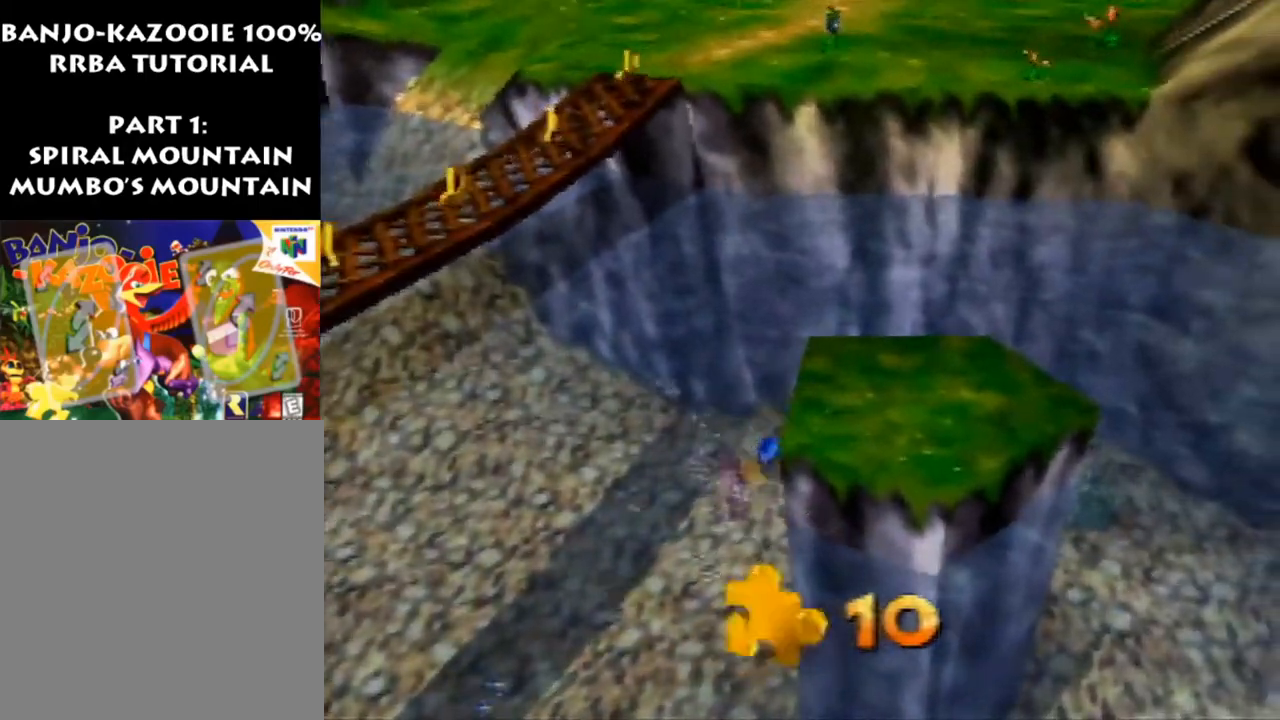
{"buttons": ["A"], "left_stick": "right", "events": [[67, "left_stick", "right"], [100, "A", "down"]]}
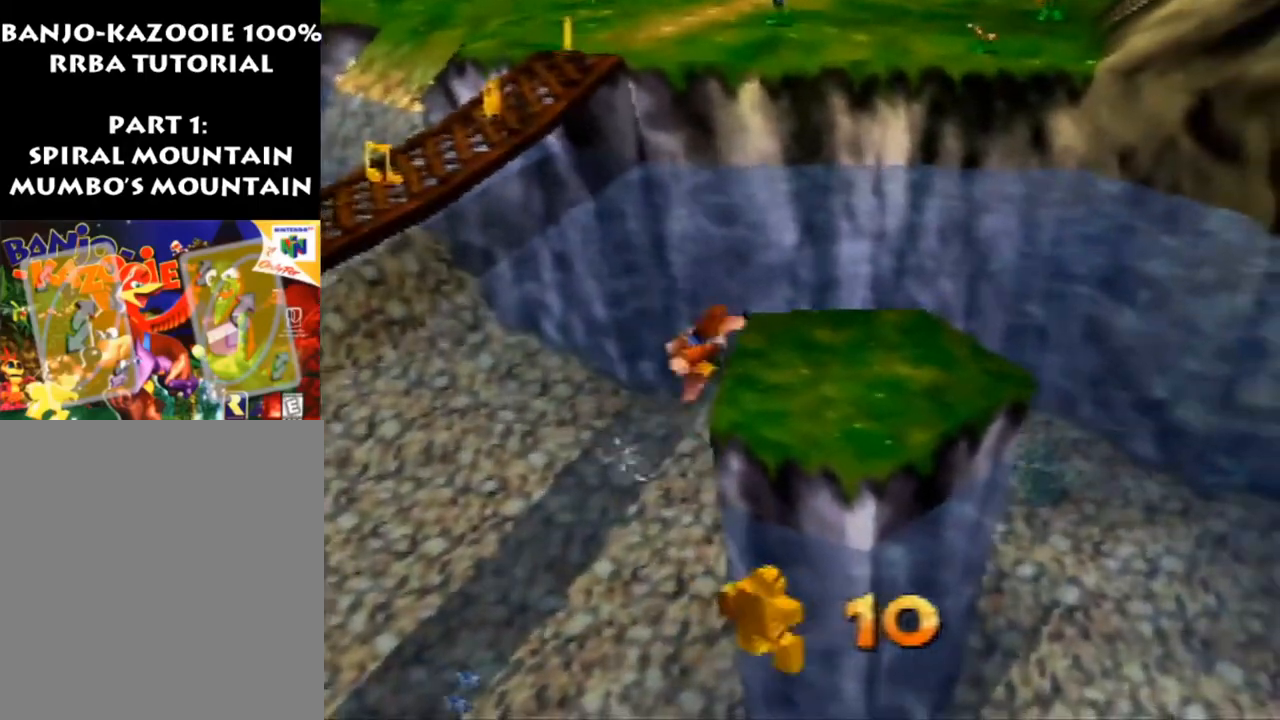
{"buttons": ["Z"], "left_stick": "center", "events": [[67, "B", "down"], [133, "A", "up"], [200, "B", "up"], [367, "left_stick", "center"], [467, "Z", "down"]]}
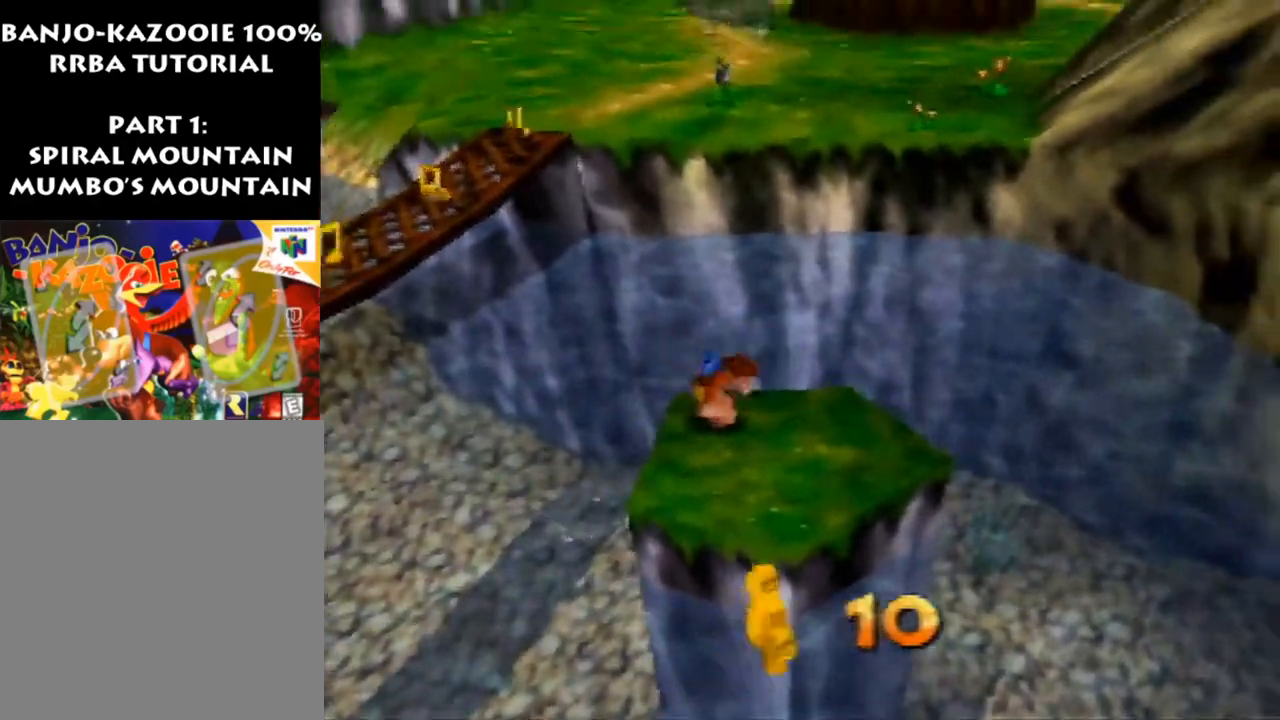
{"buttons": ["C_LEFT"], "left_stick": "center", "events": [[67, "C_LEFT", "down"], [167, "C_LEFT", "up"], [233, "left_stick", "up-left"], [433, "left_stick", "center"], [467, "C_LEFT", "down"], [500, "Z", "up"]]}
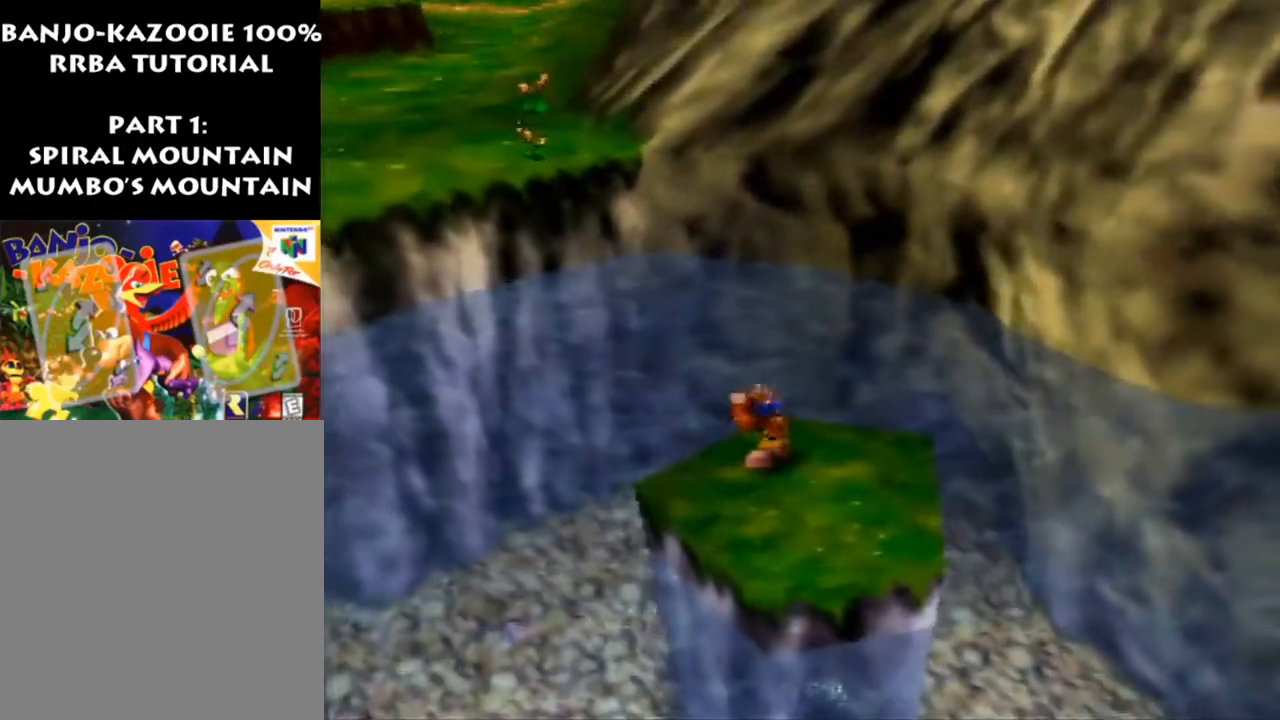
{"buttons": ["Z", "C_RIGHT"], "left_stick": "up-left", "events": [[33, "C_LEFT", "up"], [233, "C_RIGHT", "down"], [300, "C_RIGHT", "up"], [333, "left_stick", "down-left"], [400, "C_RIGHT", "down"], [467, "Z", "down"], [500, "left_stick", "up-left"]]}
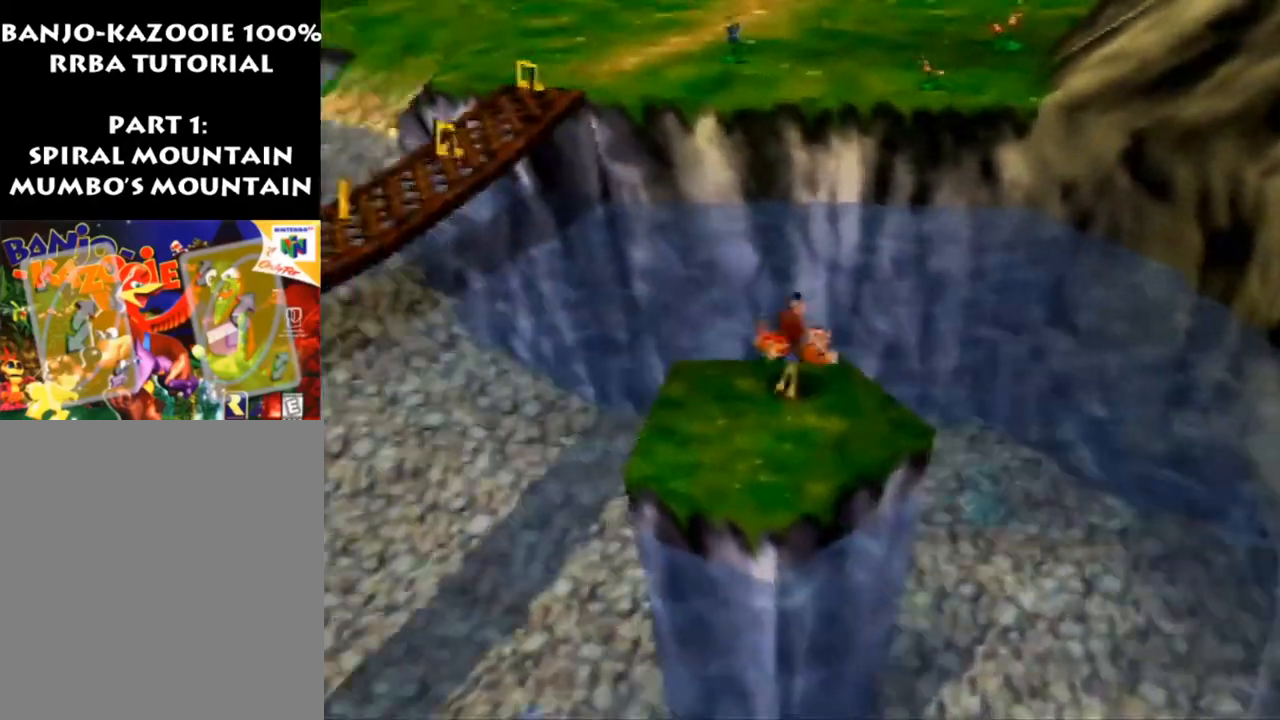
{"buttons": ["Z"], "left_stick": "left", "events": [[33, "C_RIGHT", "up"], [133, "left_stick", "center"], [433, "left_stick", "left"]]}
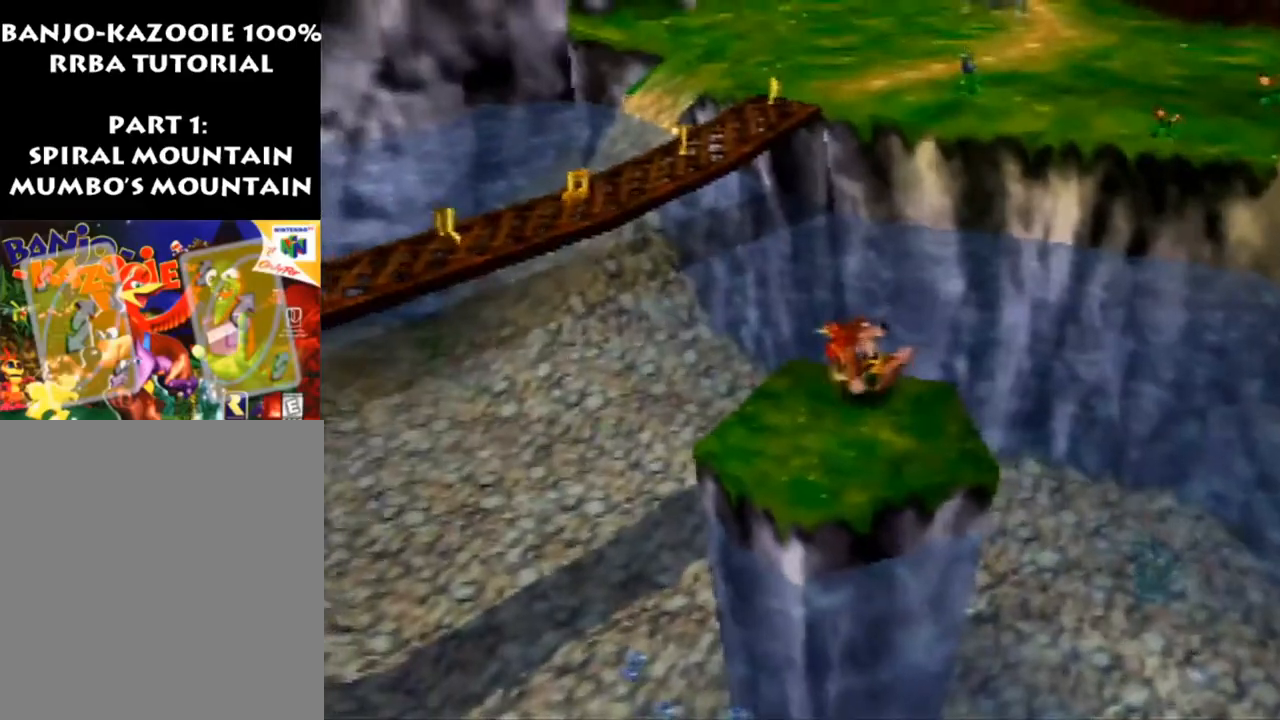
{"buttons": ["A", "Z"], "left_stick": "up-left", "events": [[133, "left_stick", "center"], [233, "left_stick", "up-left"], [433, "A", "down"]]}
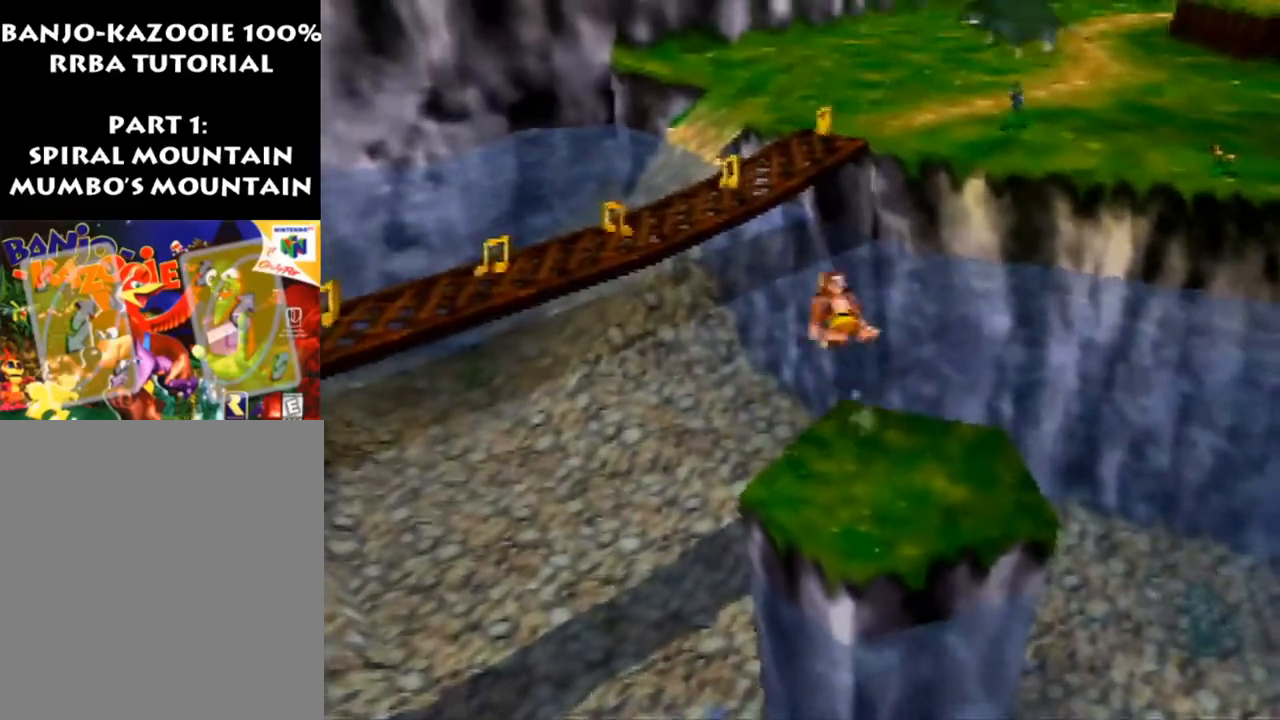
{"buttons": ["A", "Z"], "left_stick": "up", "events": [[433, "left_stick", "up"]]}
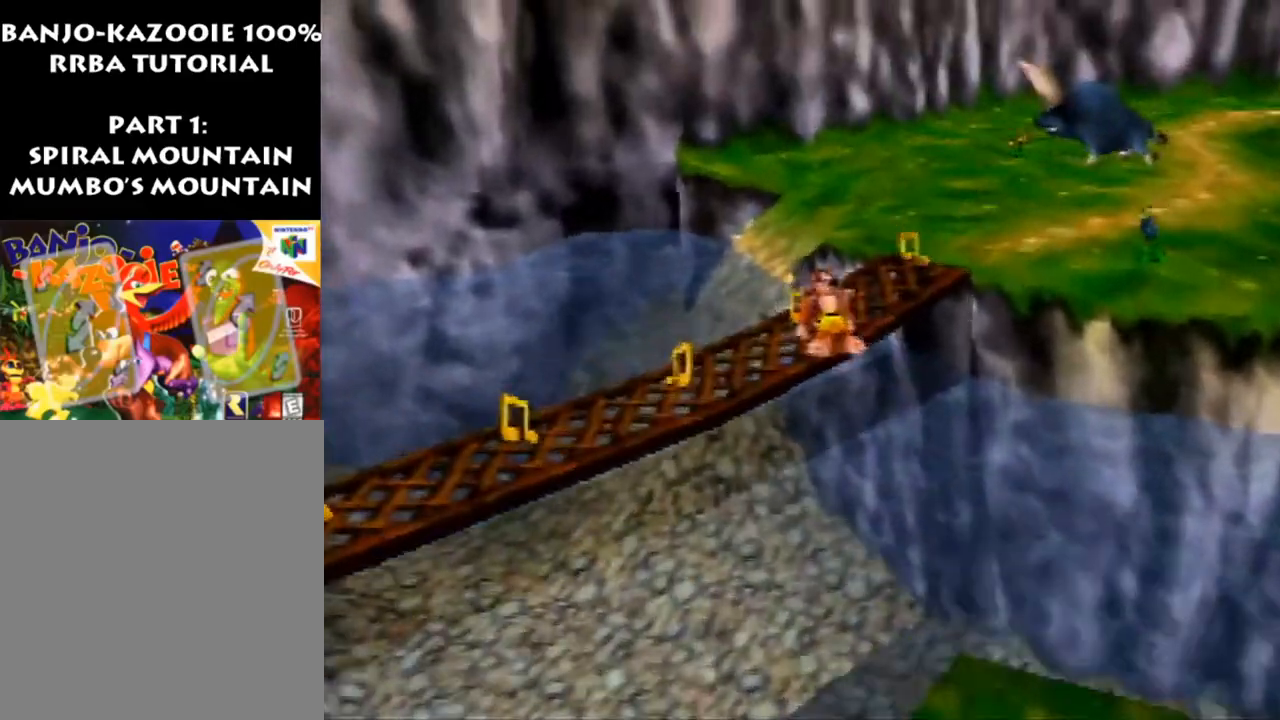
{"buttons": ["Z"], "left_stick": "up", "events": [[500, "A", "up"]]}
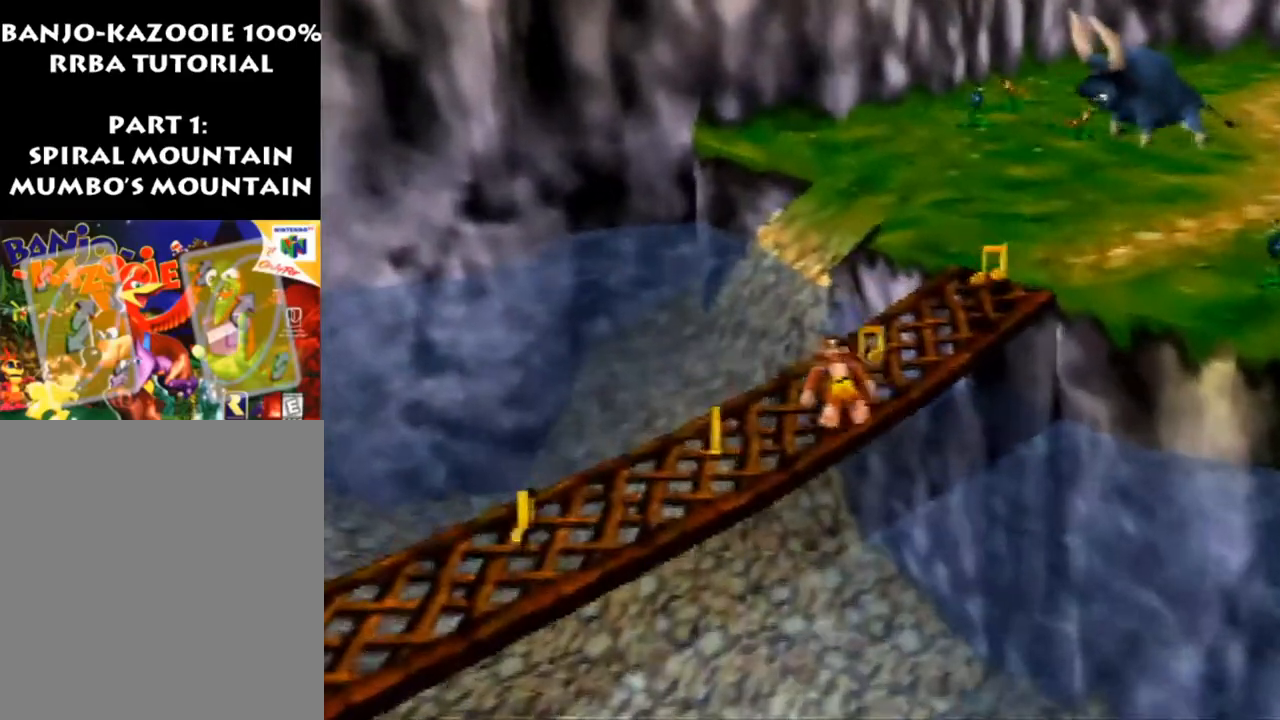
{"buttons": ["Z"], "left_stick": "up-right", "events": [[33, "left_stick", "up-right"], [233, "A", "down"], [333, "A", "up"]]}